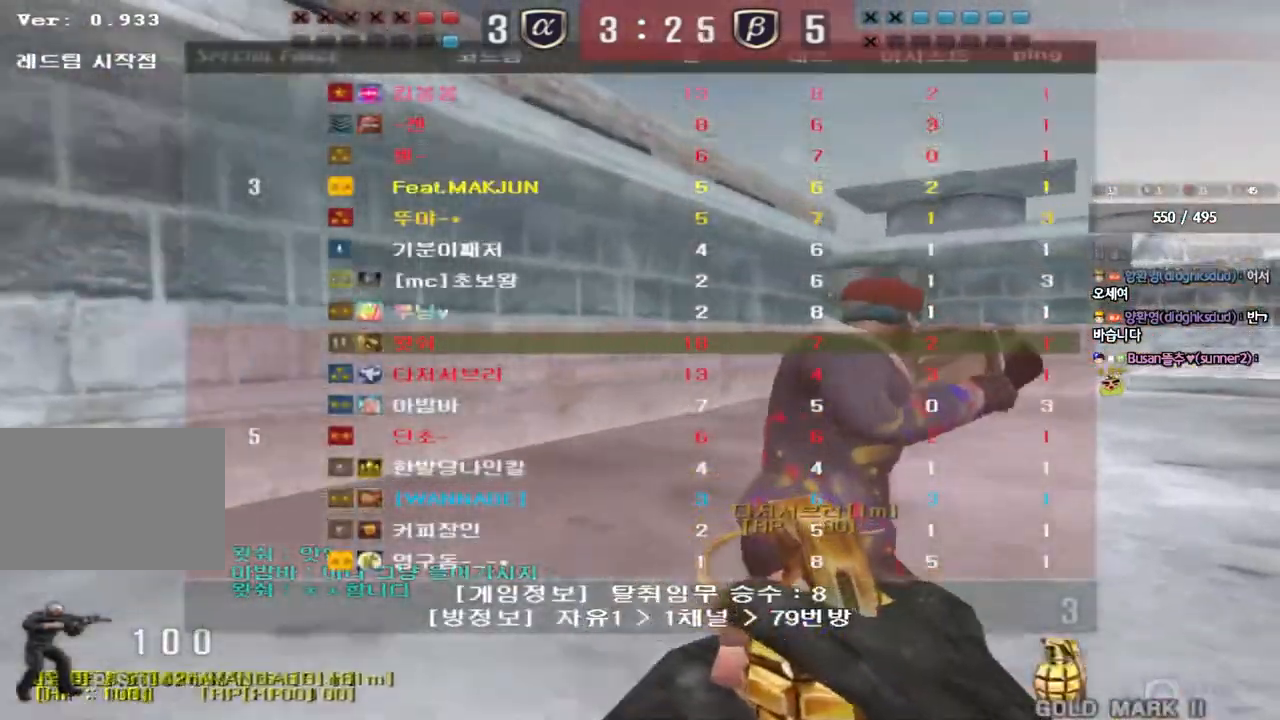
Gameplay with keyboard; each line is a JSON object with the keys held at the frame after it. "events" lists presses ("down") and releases ("up") of "a", "ctrl", "d", "e", "f", "q", "r", "s", "shift", "space", "tab" and "w" between this image and that frame as [ms after this image, input, new state], when the widget could be followed in between. No other keys are recorded. Mouse input is not recorded.
{"keys": ["d", "tab", "w"], "events": []}
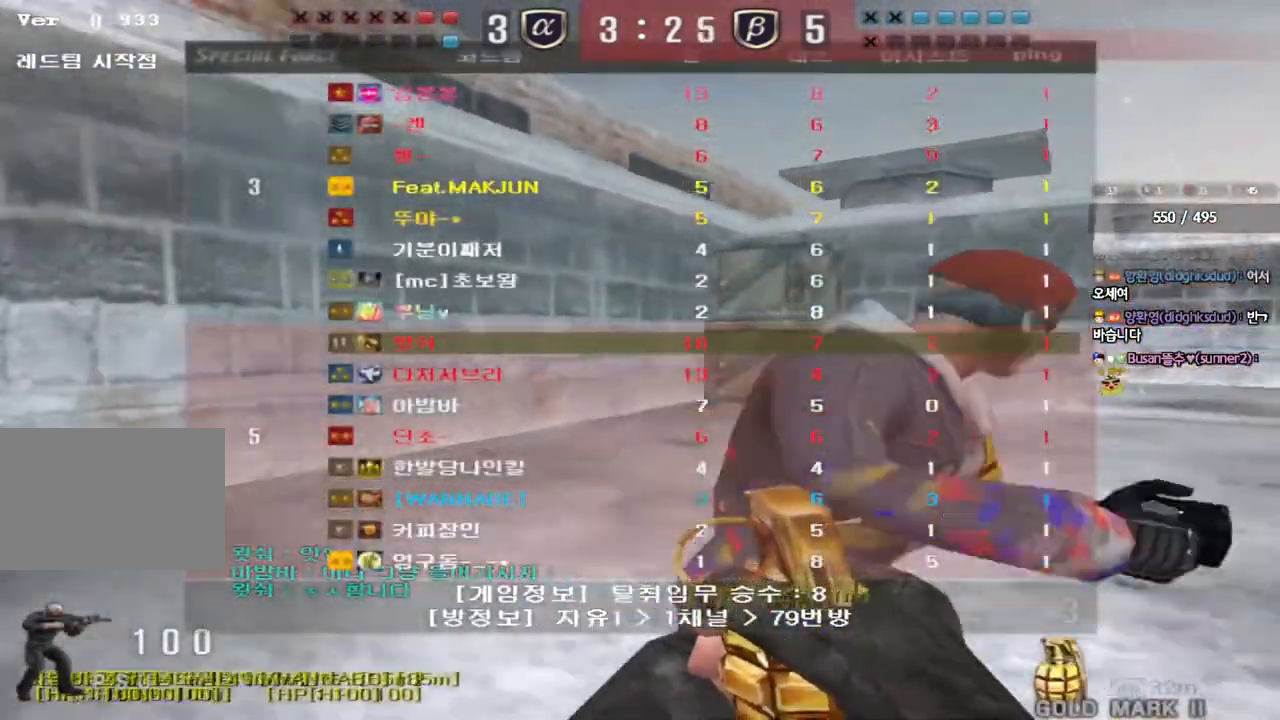
{"keys": ["d", "tab", "w"], "events": []}
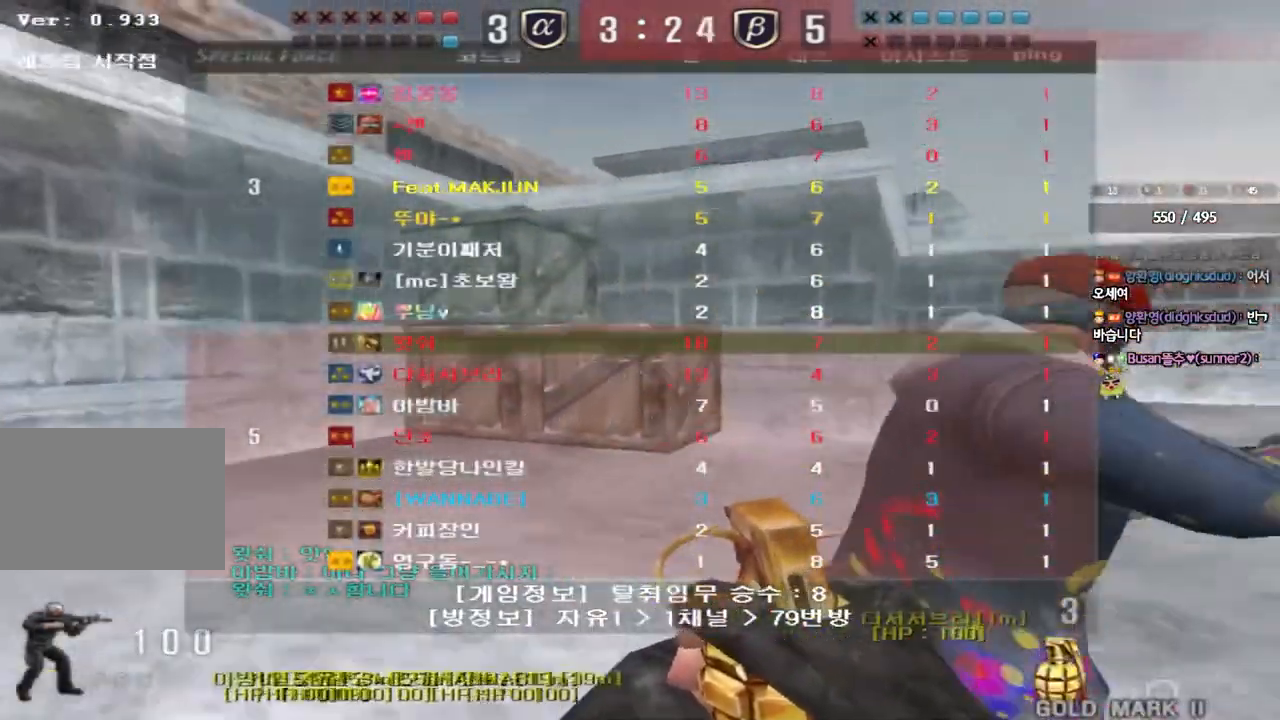
{"keys": ["a", "w"], "events": [[217, "tab", "up"], [250, "d", "up"], [333, "a", "down"]]}
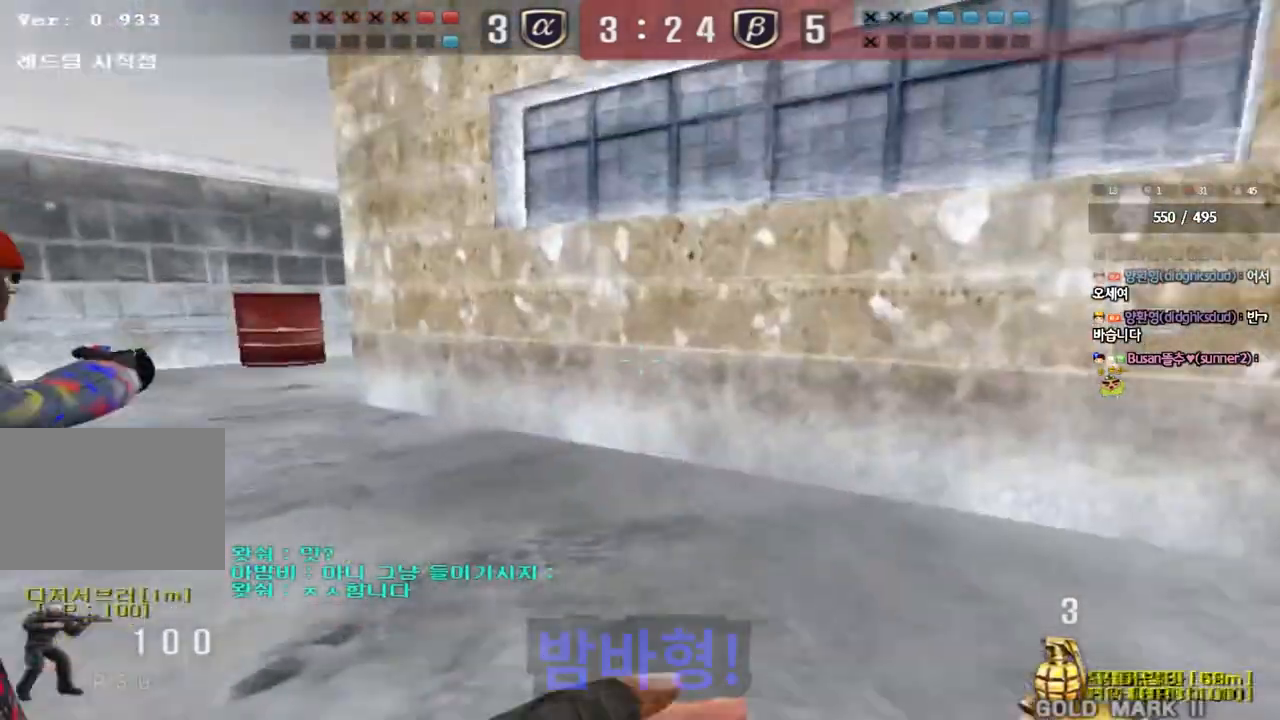
{"keys": ["a", "w"], "events": []}
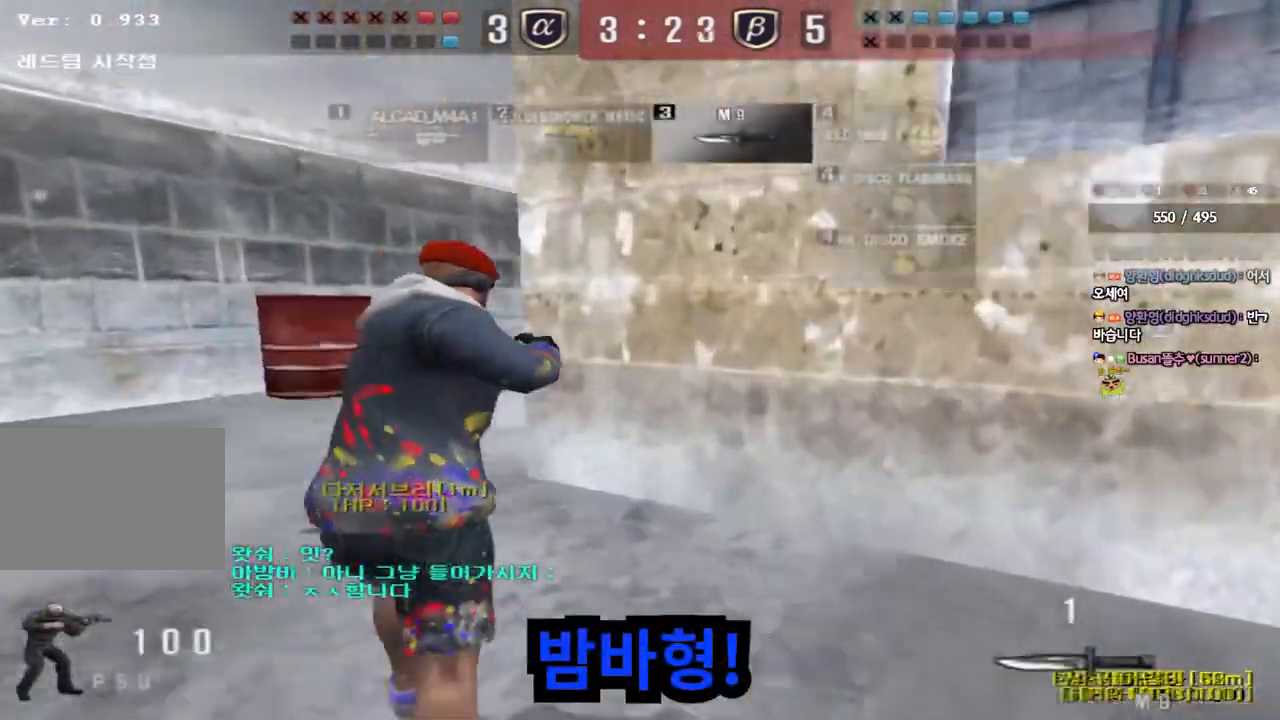
{"keys": ["a", "w"], "events": []}
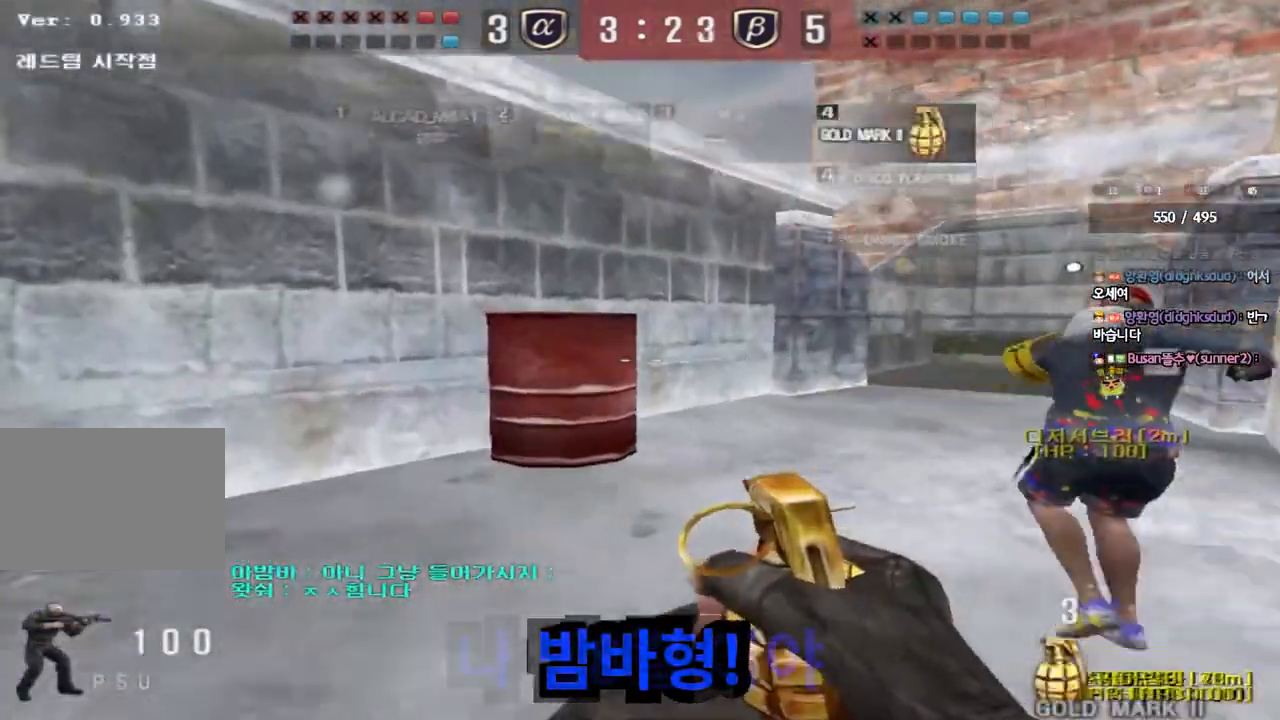
{"keys": [], "events": [[17, "shift", "down"], [17, "w", "up"], [33, "a", "up"], [67, "space", "down"], [167, "space", "up"], [183, "tab", "down"], [433, "tab", "up"], [483, "shift", "up"]]}
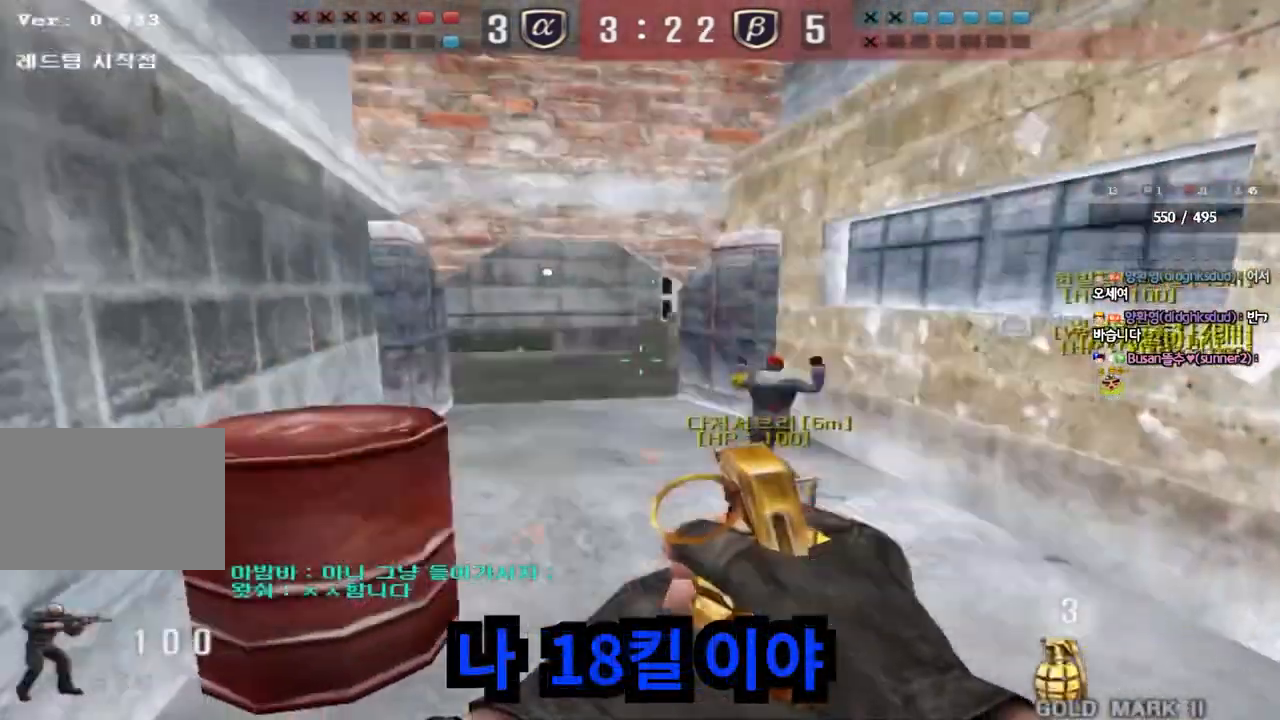
{"keys": ["a", "w"], "events": [[50, "a", "down"], [67, "w", "down"]]}
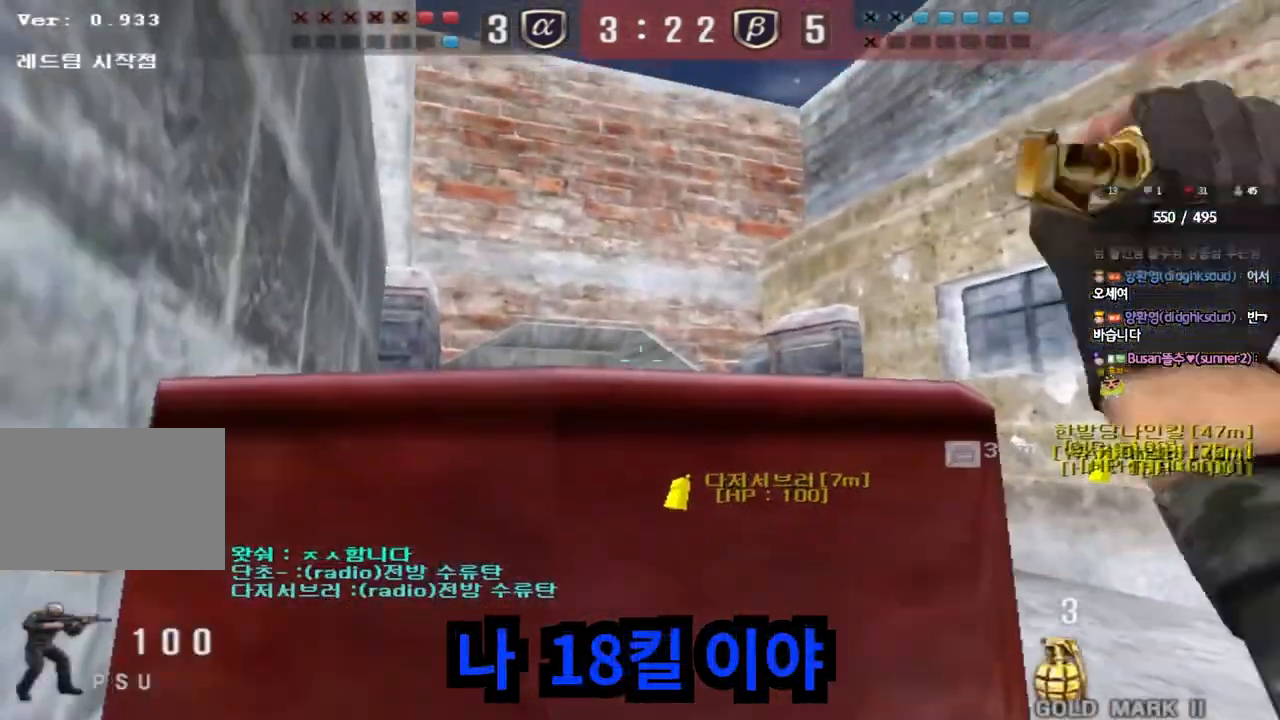
{"keys": ["d", "w"], "events": [[250, "a", "up"], [283, "d", "down"]]}
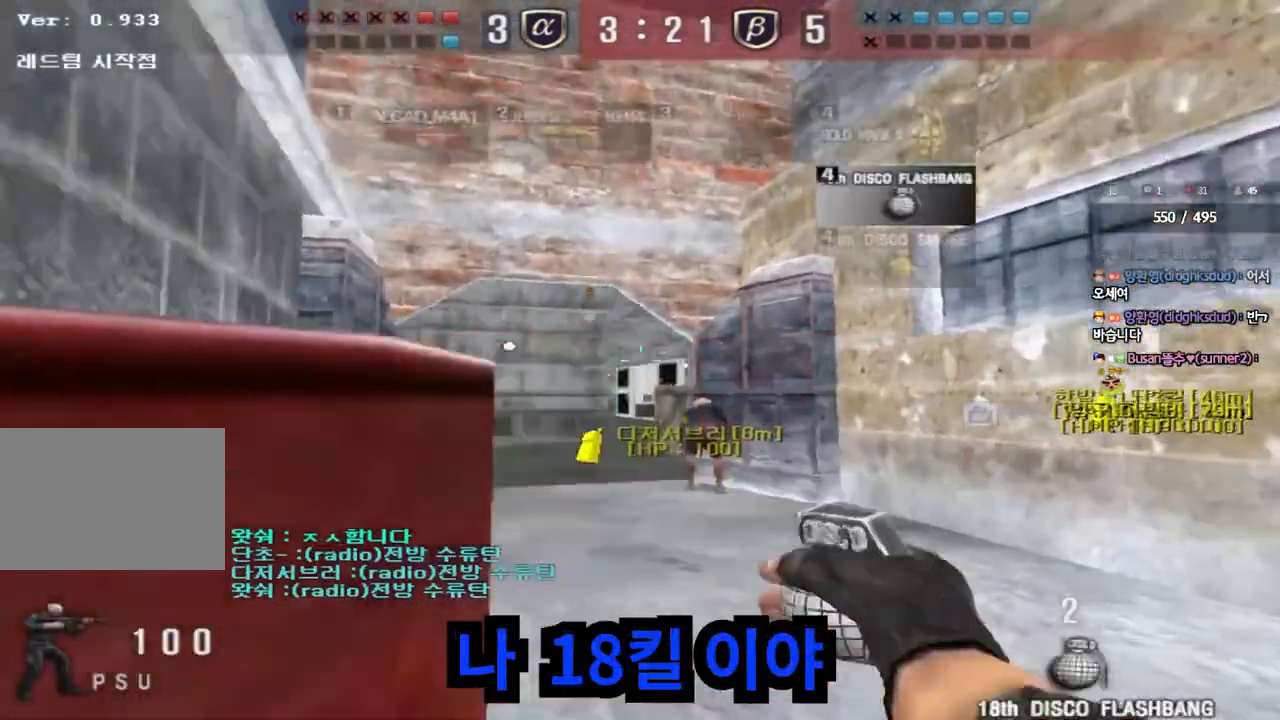
{"keys": ["w"], "events": [[417, "d", "up"]]}
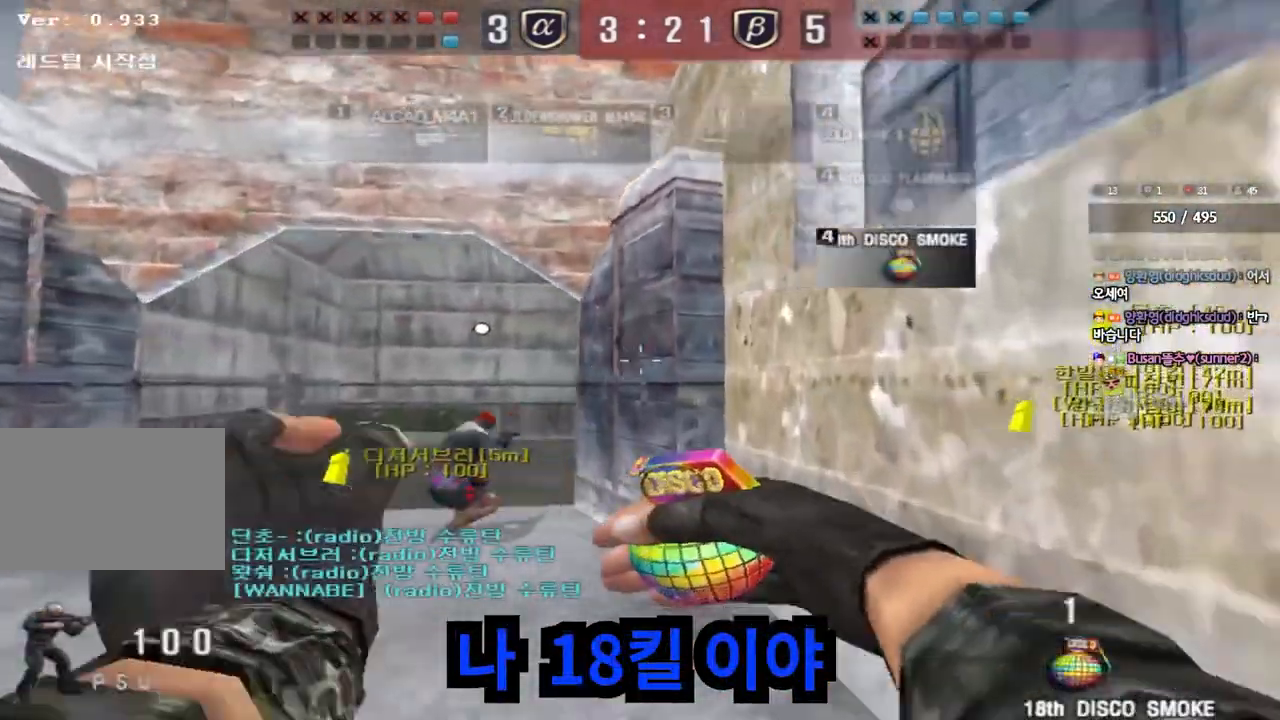
{"keys": ["d", "s"], "events": [[33, "a", "down"], [333, "space", "down"], [333, "w", "up"], [383, "a", "up"], [417, "space", "up"], [450, "s", "down"], [467, "d", "down"]]}
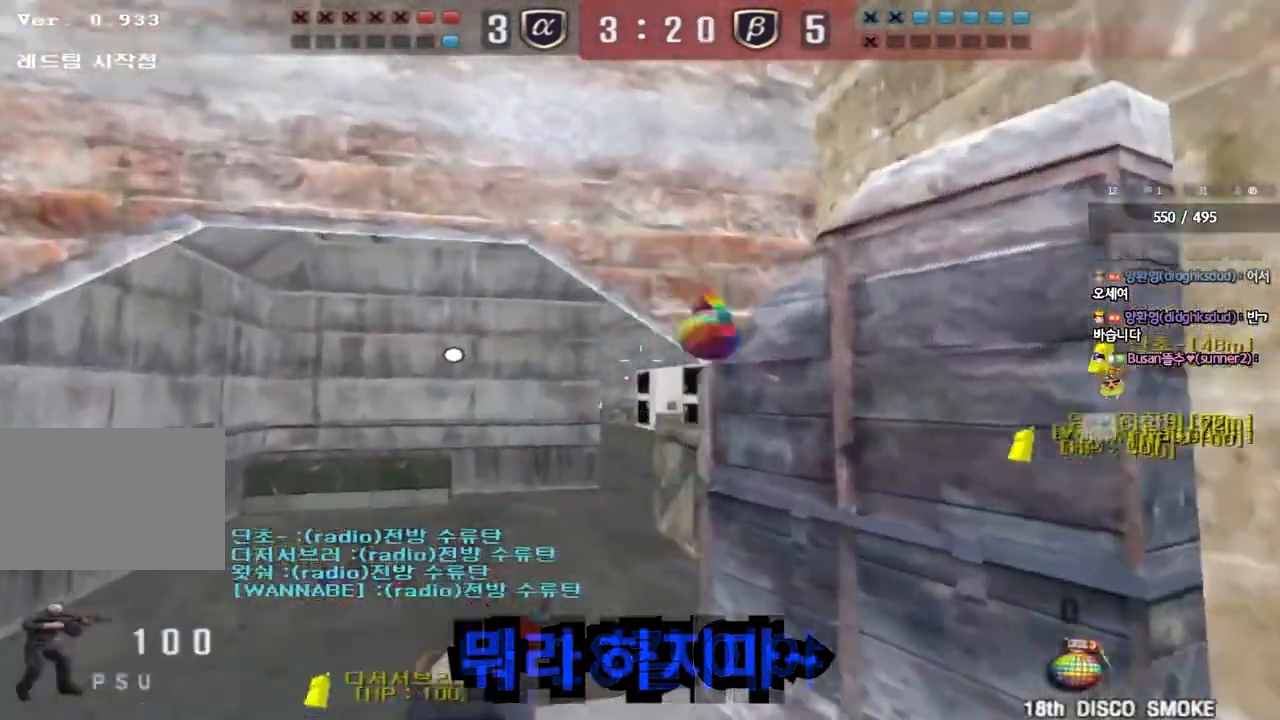
{"keys": ["s"], "events": [[500, "d", "up"]]}
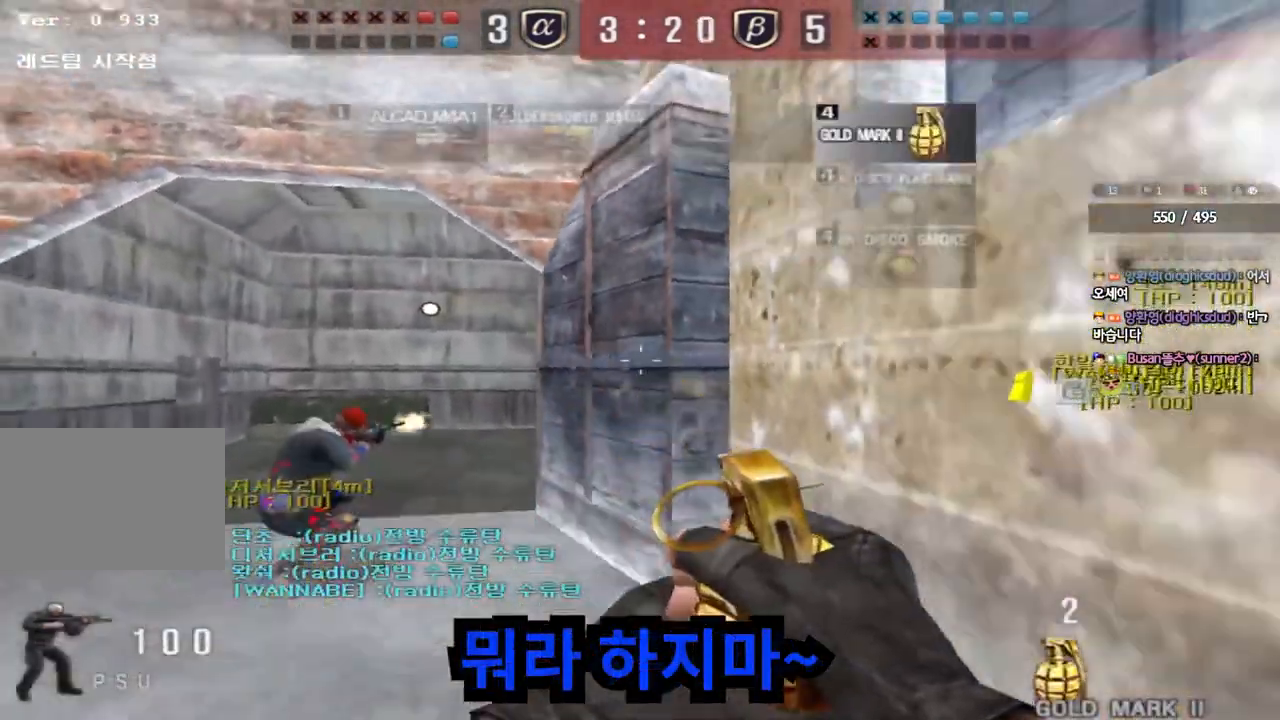
{"keys": [], "events": [[50, "a", "down"], [300, "shift", "down"], [317, "s", "up"], [333, "a", "up"], [350, "space", "down"], [450, "shift", "up"], [450, "space", "up"]]}
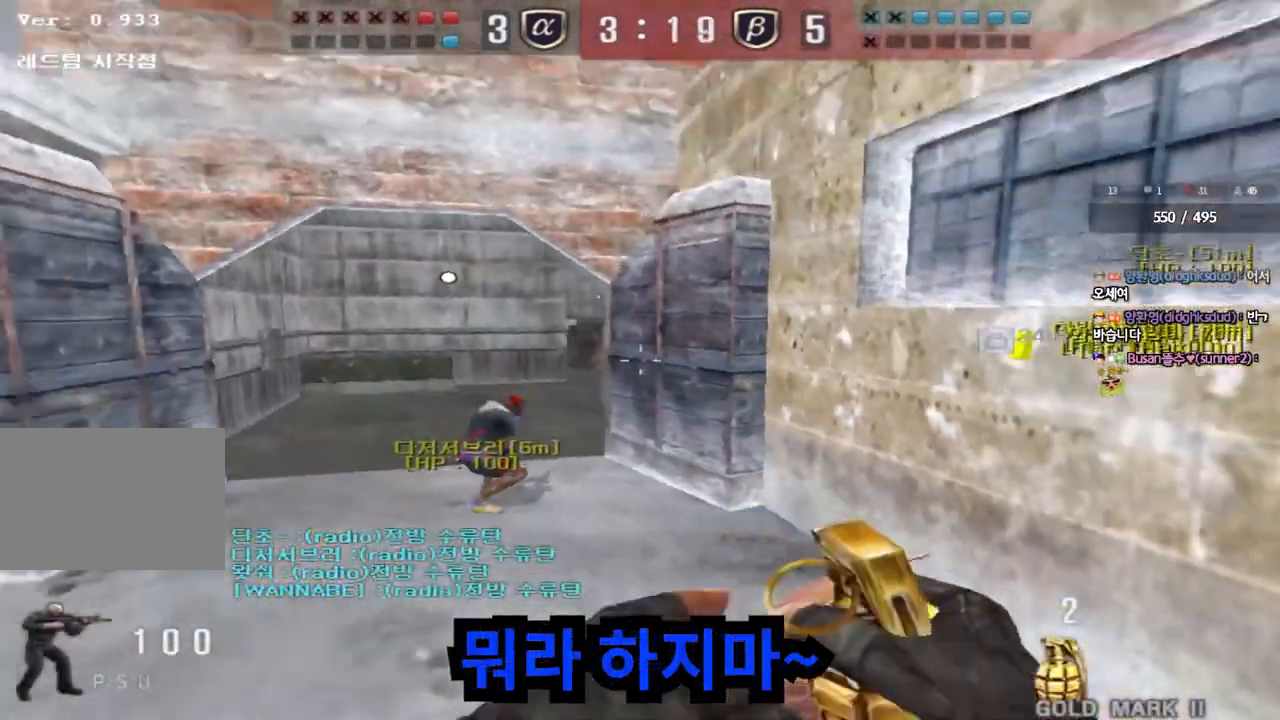
{"keys": ["a", "w"], "events": [[467, "a", "down"], [467, "w", "down"]]}
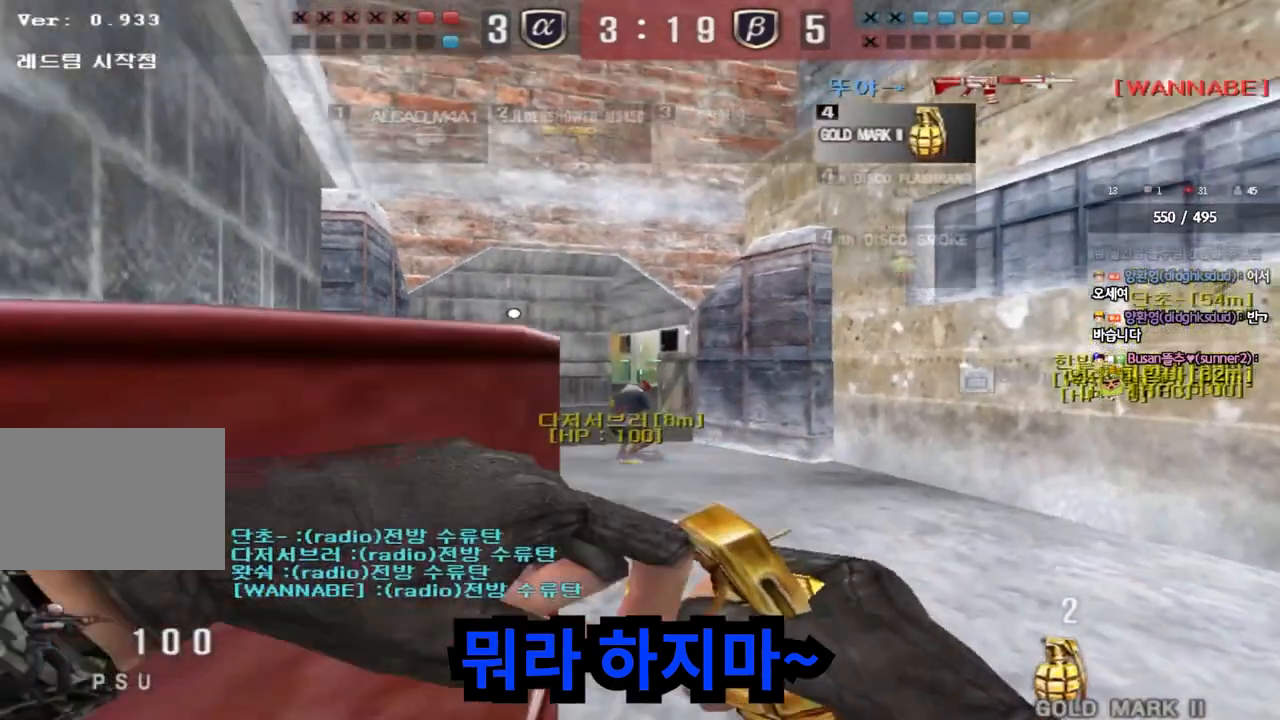
{"keys": ["a", "w"], "events": []}
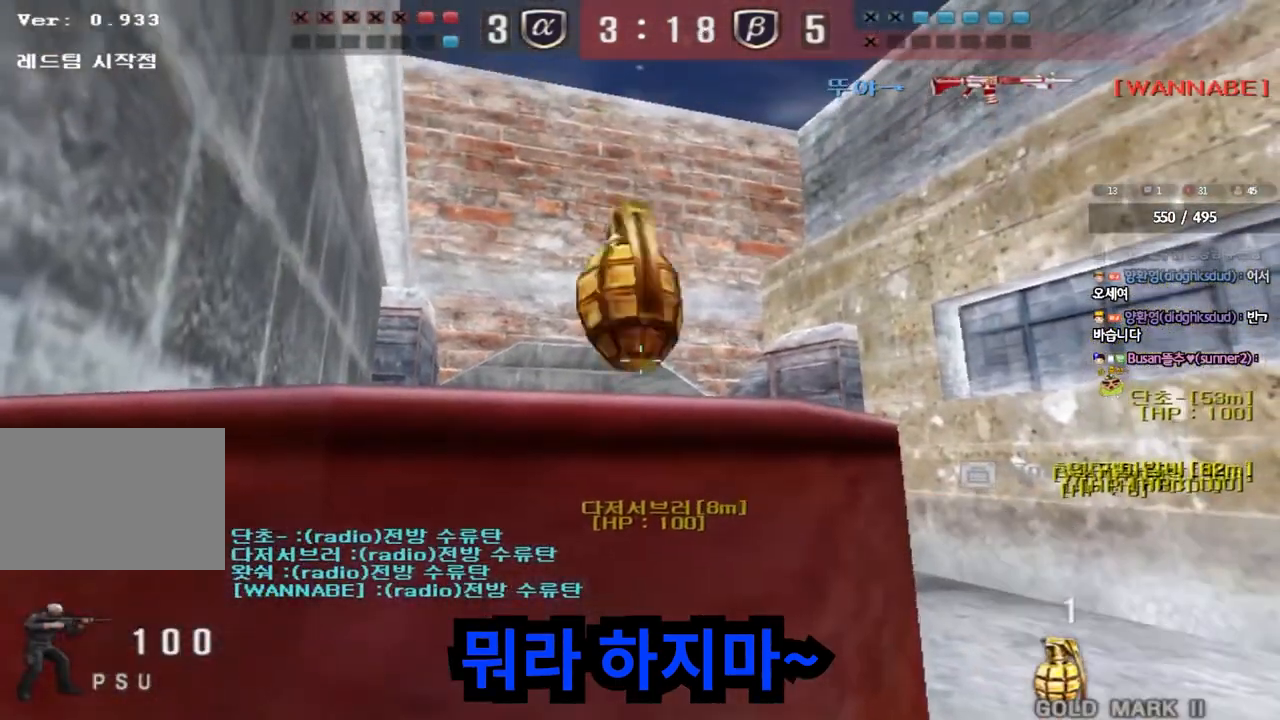
{"keys": ["d", "w"], "events": [[117, "a", "up"], [150, "d", "down"]]}
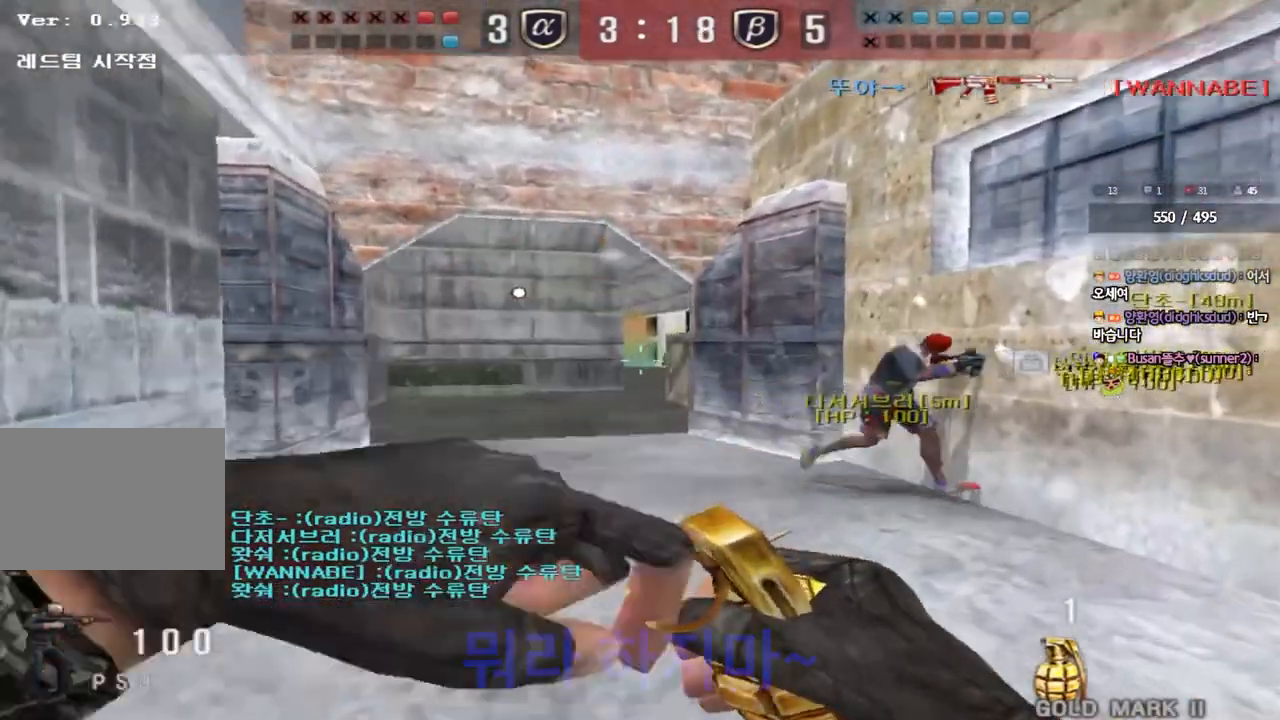
{"keys": ["w"], "events": [[67, "d", "up"]]}
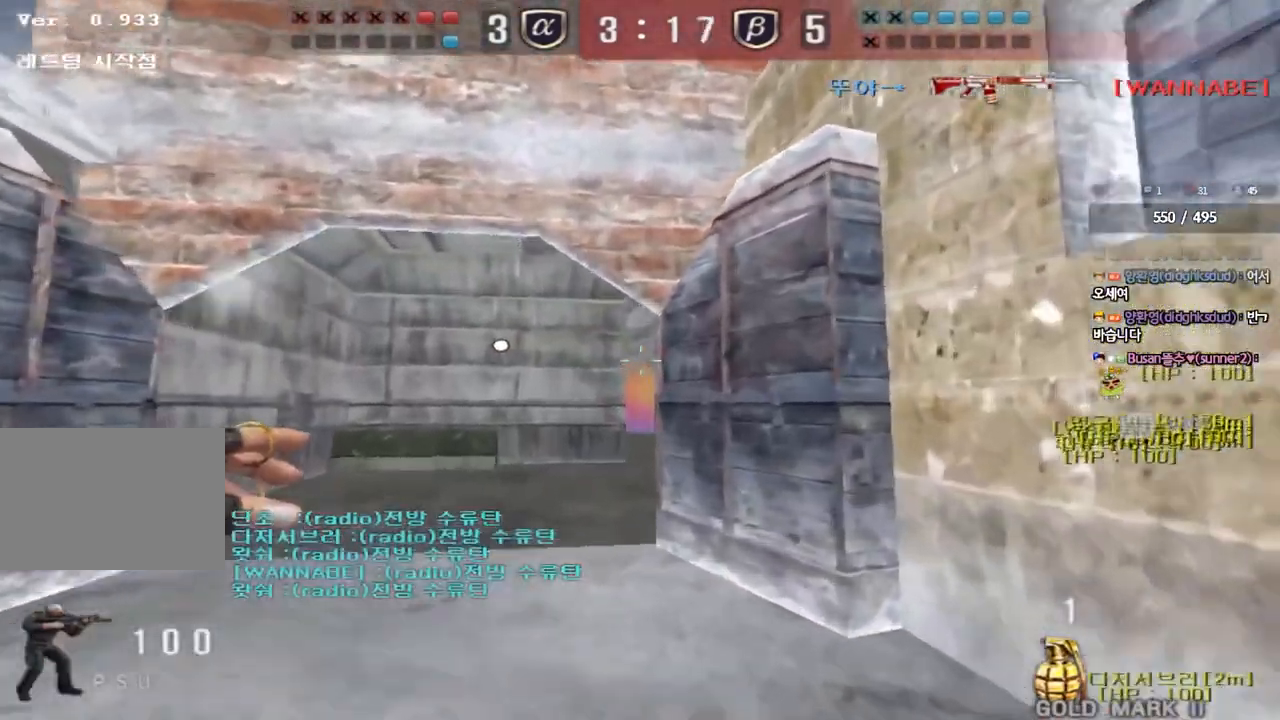
{"keys": ["a", "s"], "events": [[217, "w", "up"], [317, "a", "down"], [317, "s", "down"]]}
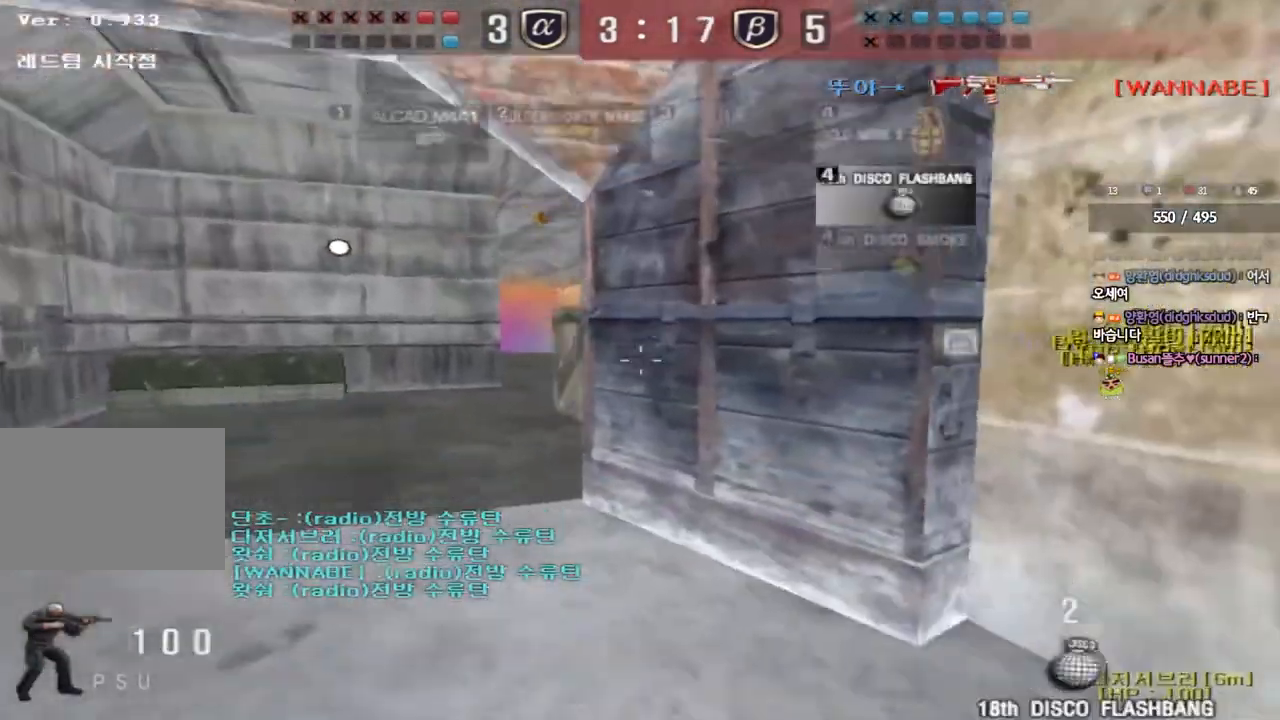
{"keys": ["a", "w"], "events": [[233, "s", "up"], [367, "w", "down"]]}
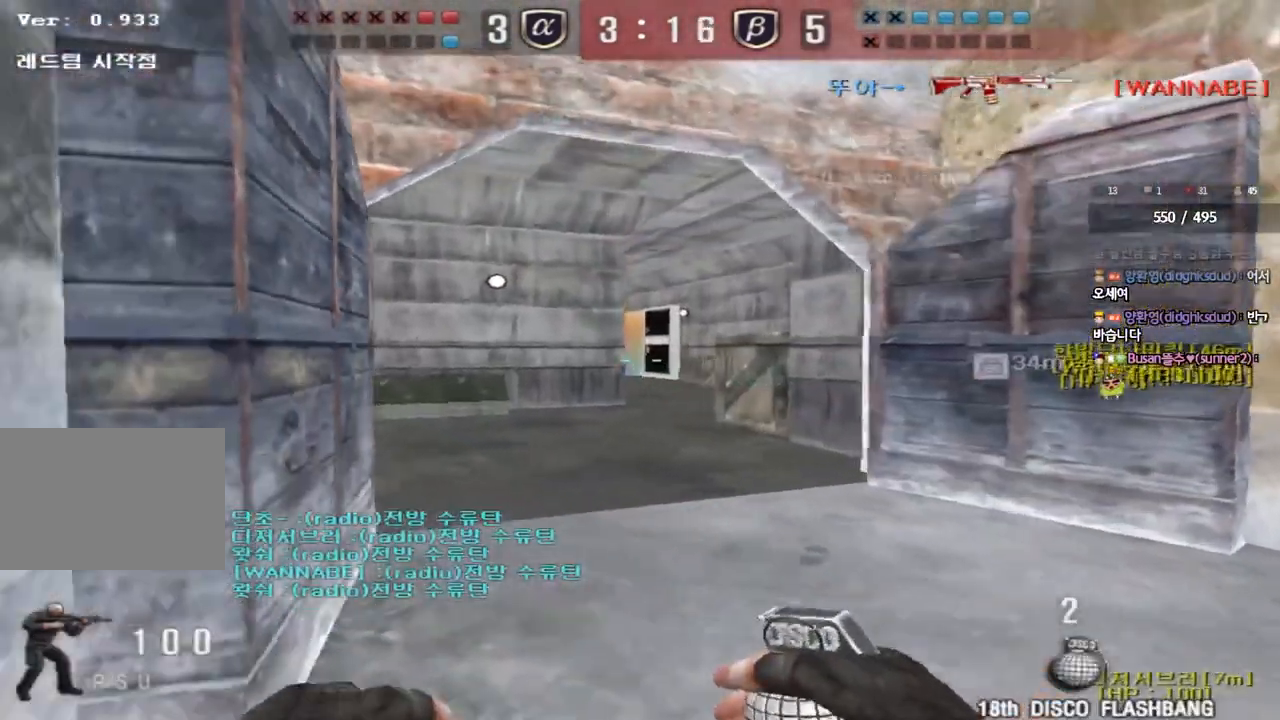
{"keys": ["a", "shift", "w"], "events": [[33, "shift", "down"]]}
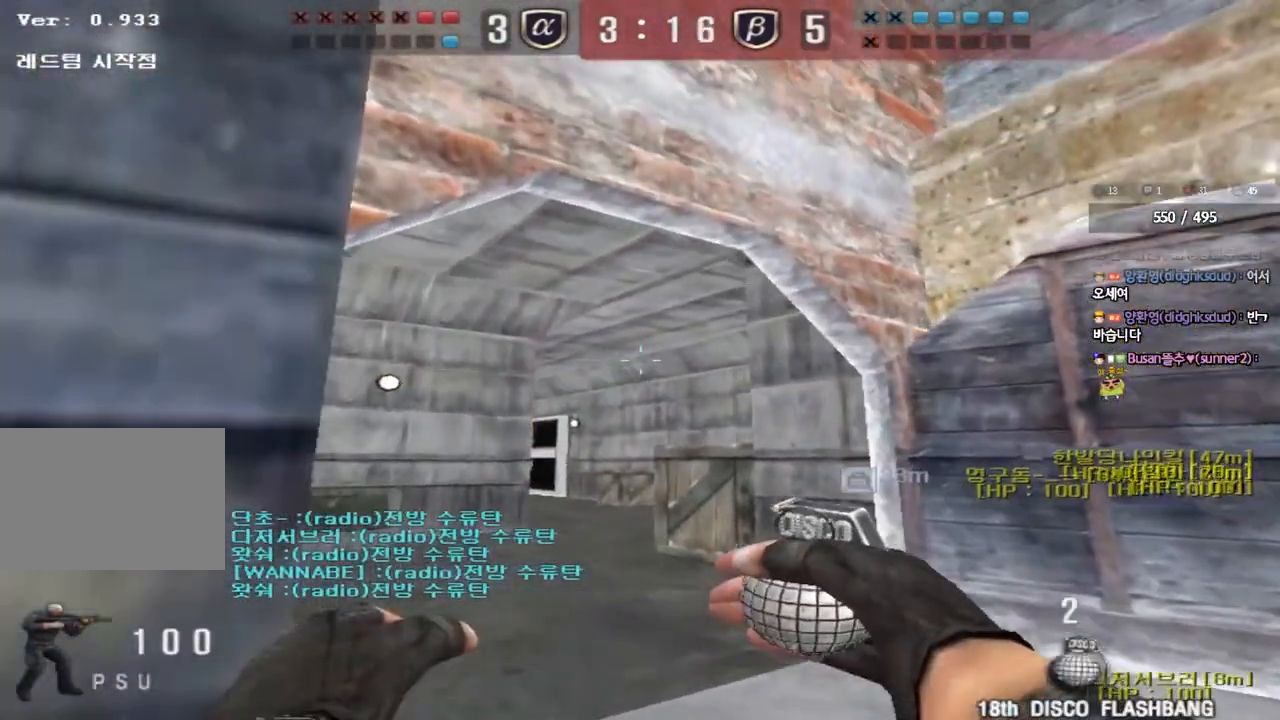
{"keys": ["a"], "events": [[100, "w", "up"], [183, "shift", "up"]]}
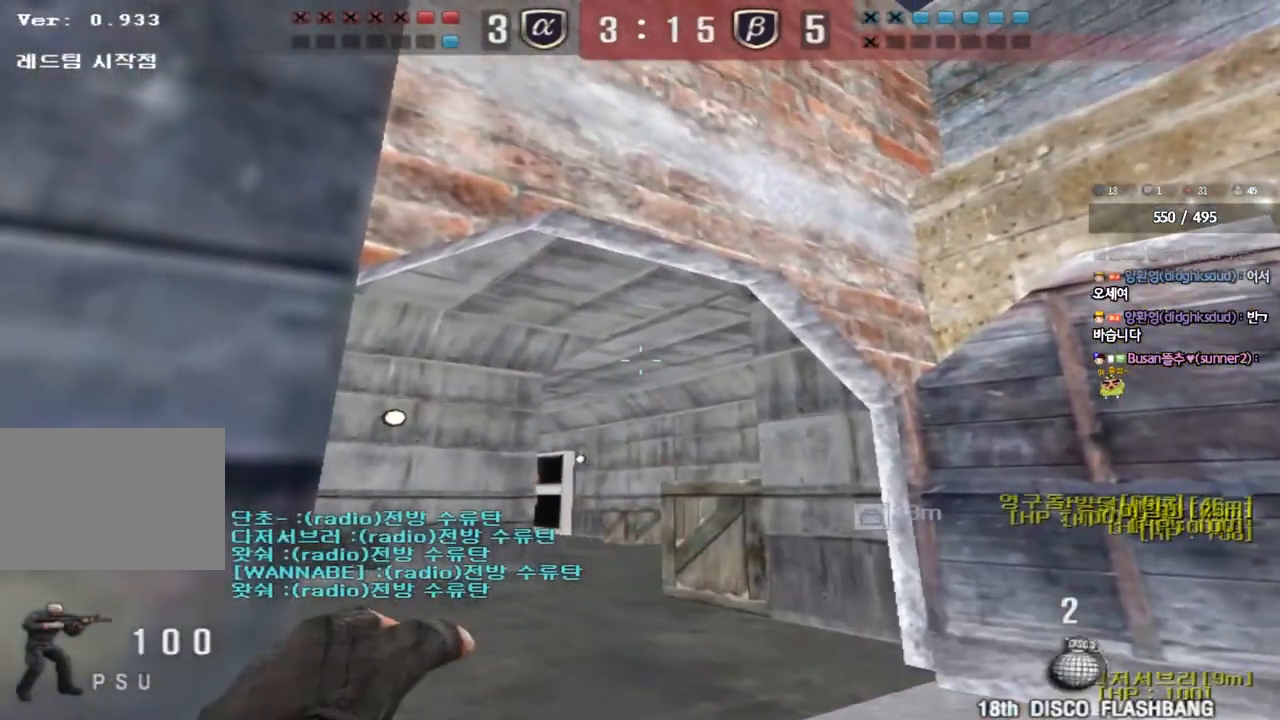
{"keys": ["d", "w"], "events": [[483, "w", "down"], [500, "a", "up"], [500, "d", "down"]]}
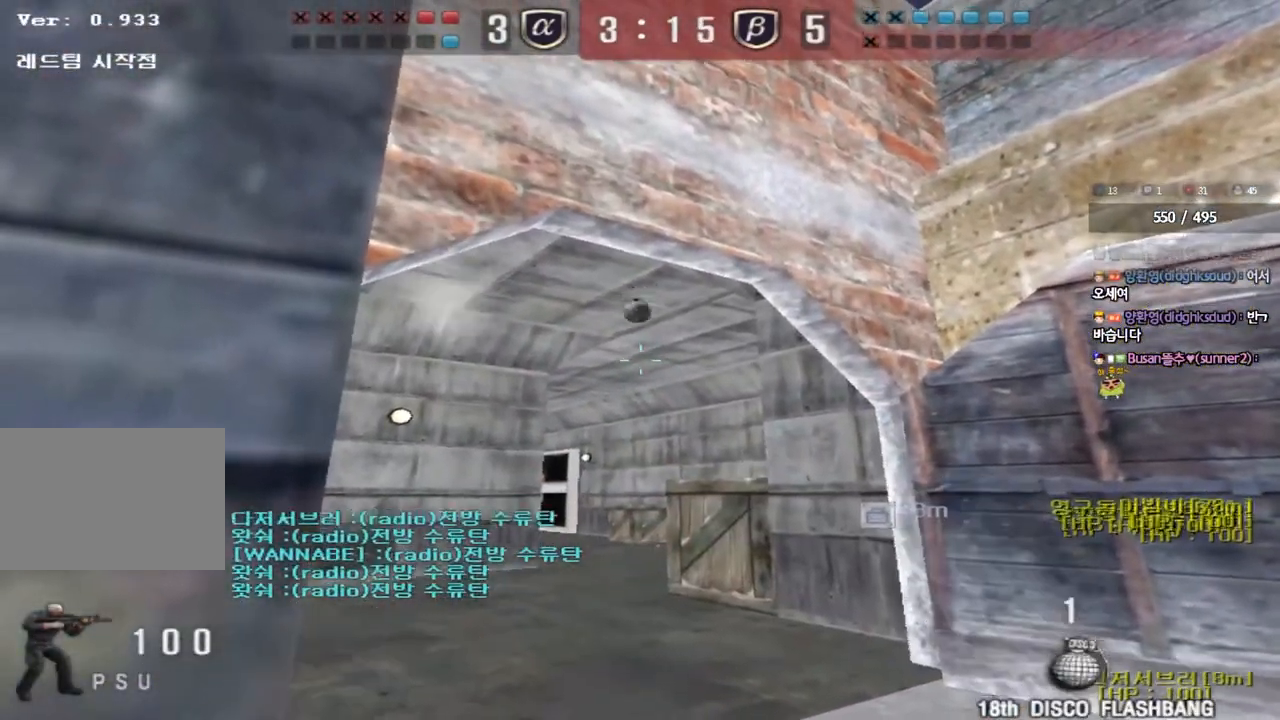
{"keys": ["w"], "events": [[183, "d", "up"]]}
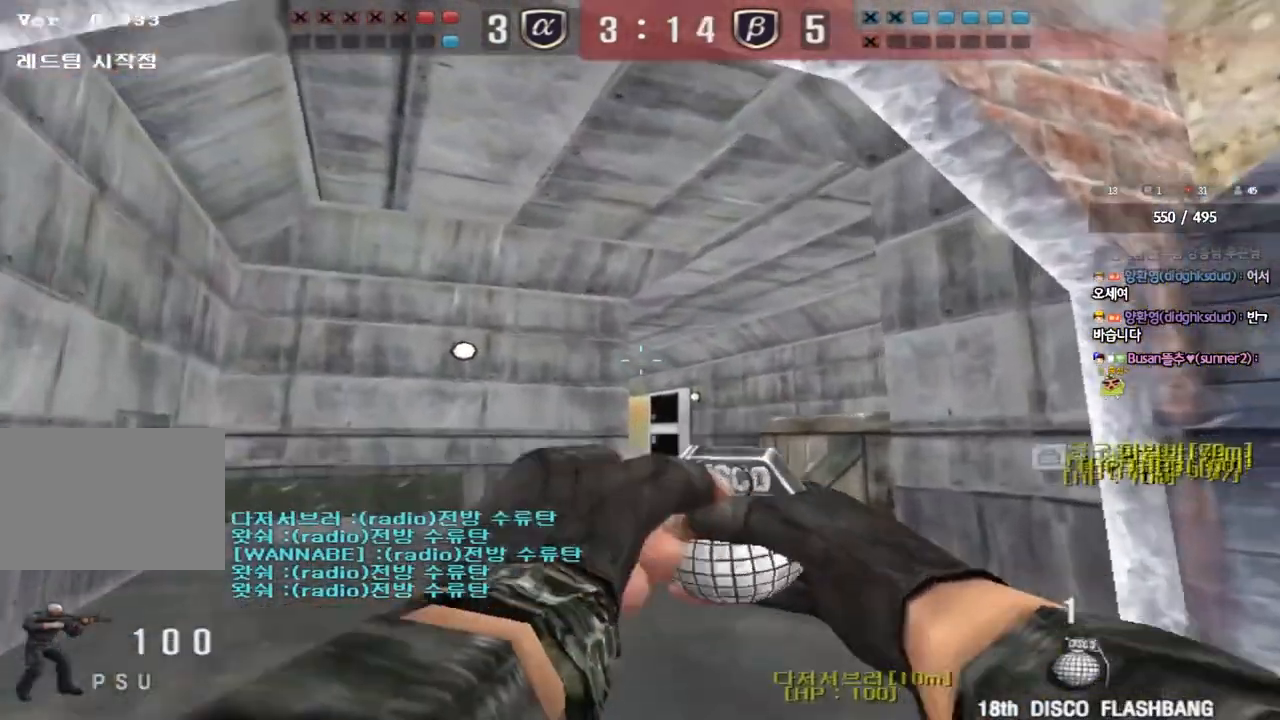
{"keys": ["a", "w"], "events": [[417, "a", "down"]]}
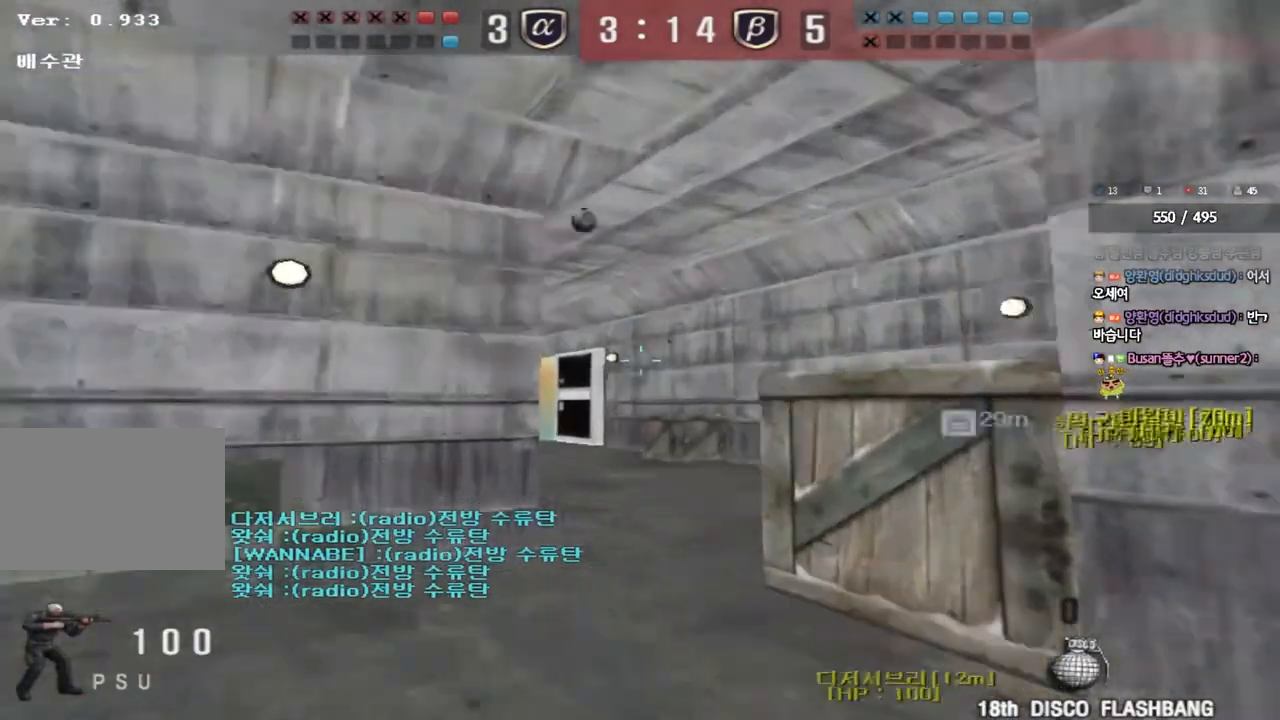
{"keys": ["a", "w"], "events": []}
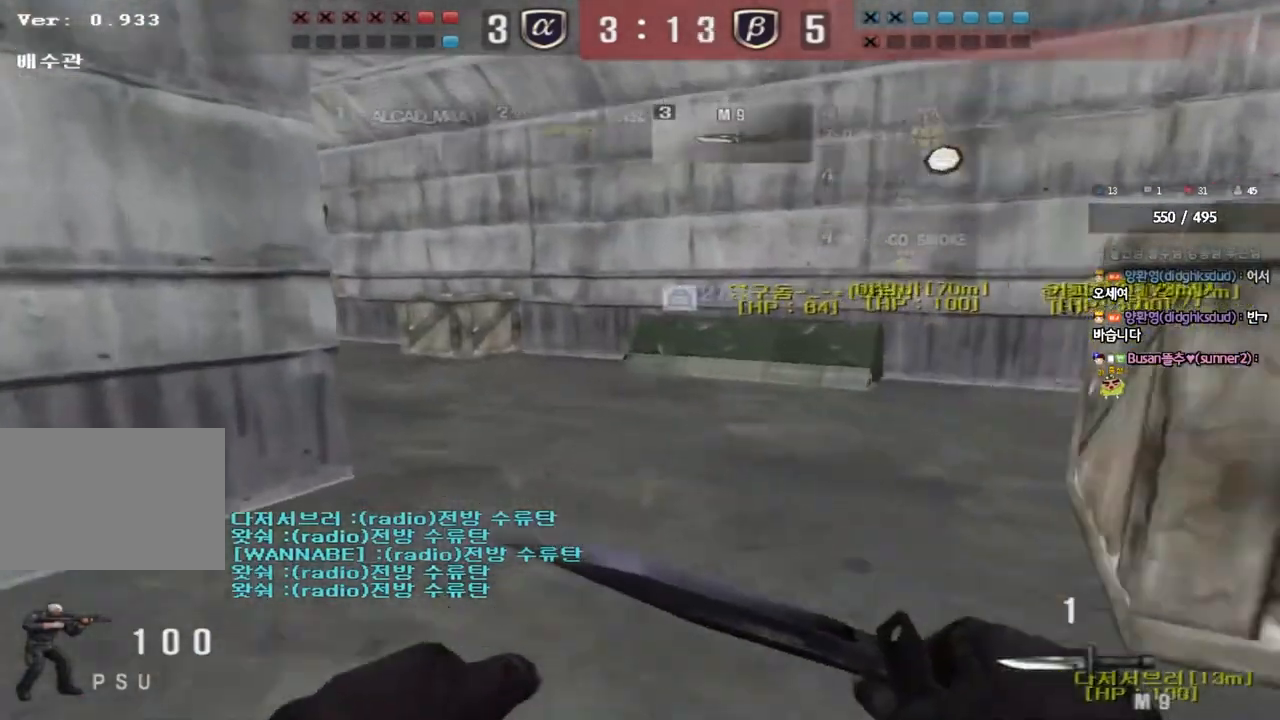
{"keys": ["d", "w"], "events": [[167, "a", "up"], [217, "d", "down"]]}
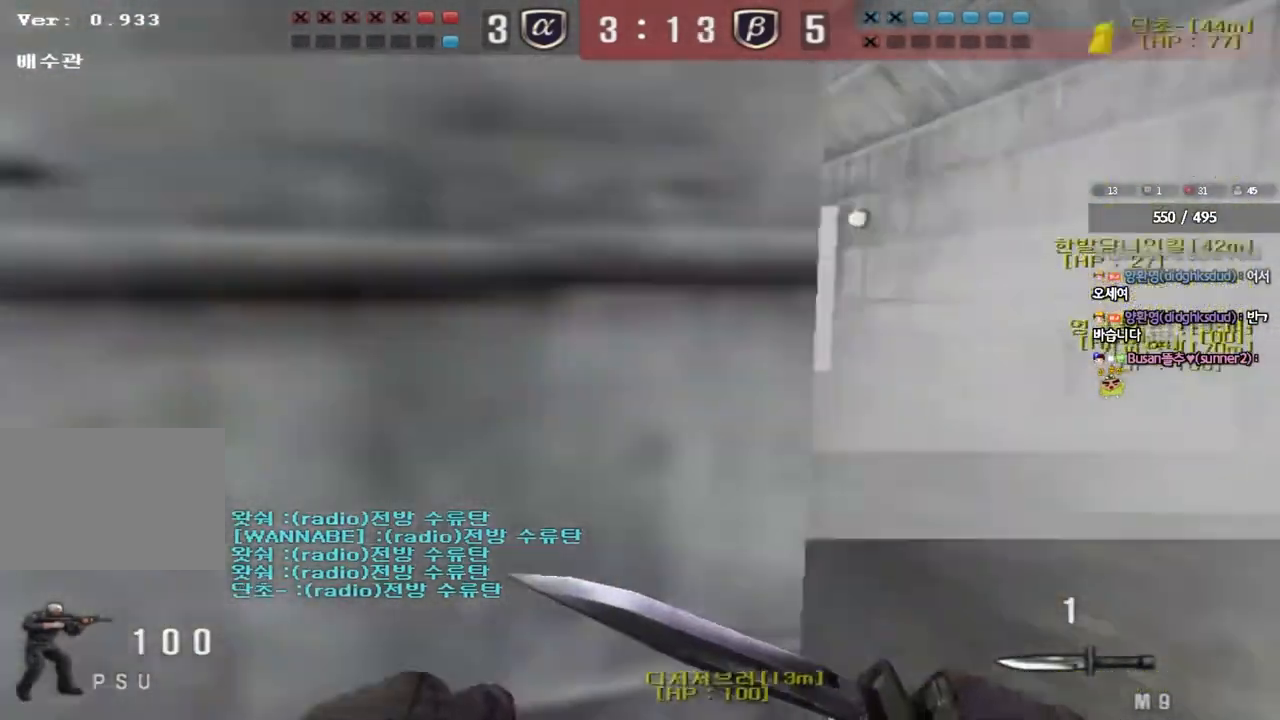
{"keys": ["a", "w"], "events": [[117, "d", "up"], [150, "a", "down"]]}
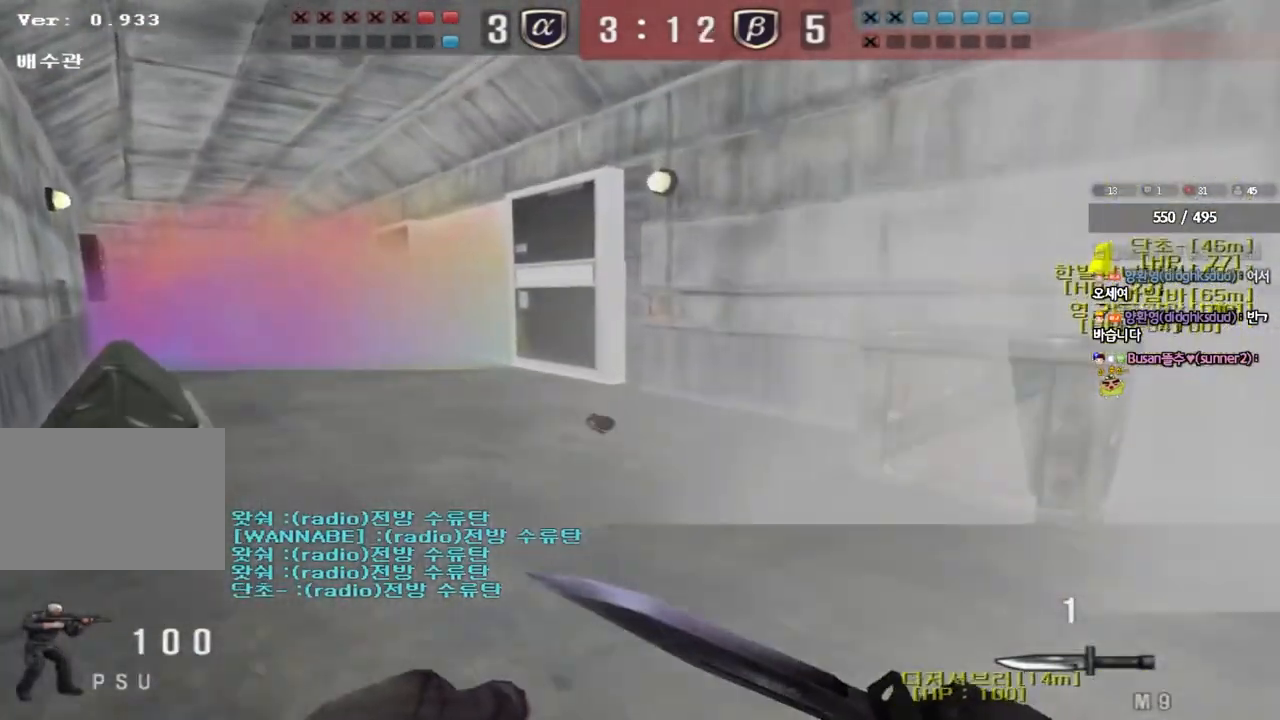
{"keys": ["d", "w"], "events": [[250, "a", "up"], [267, "d", "down"]]}
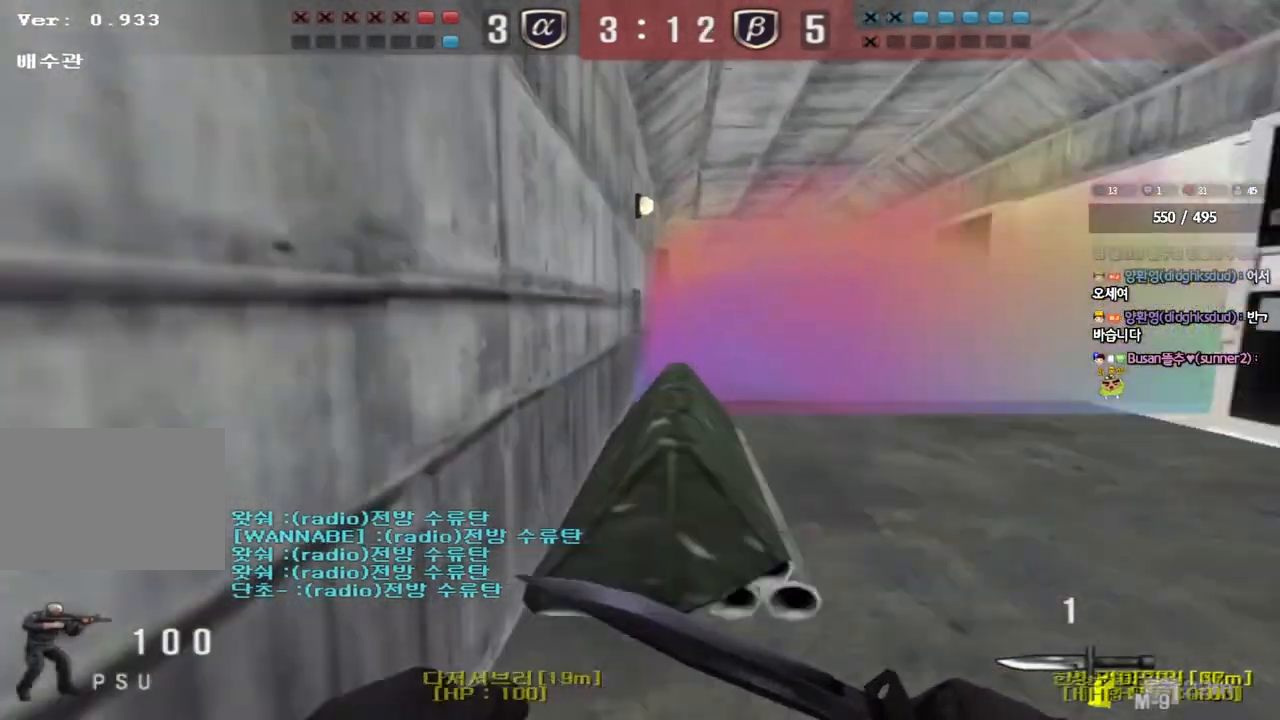
{"keys": ["d", "w"], "events": []}
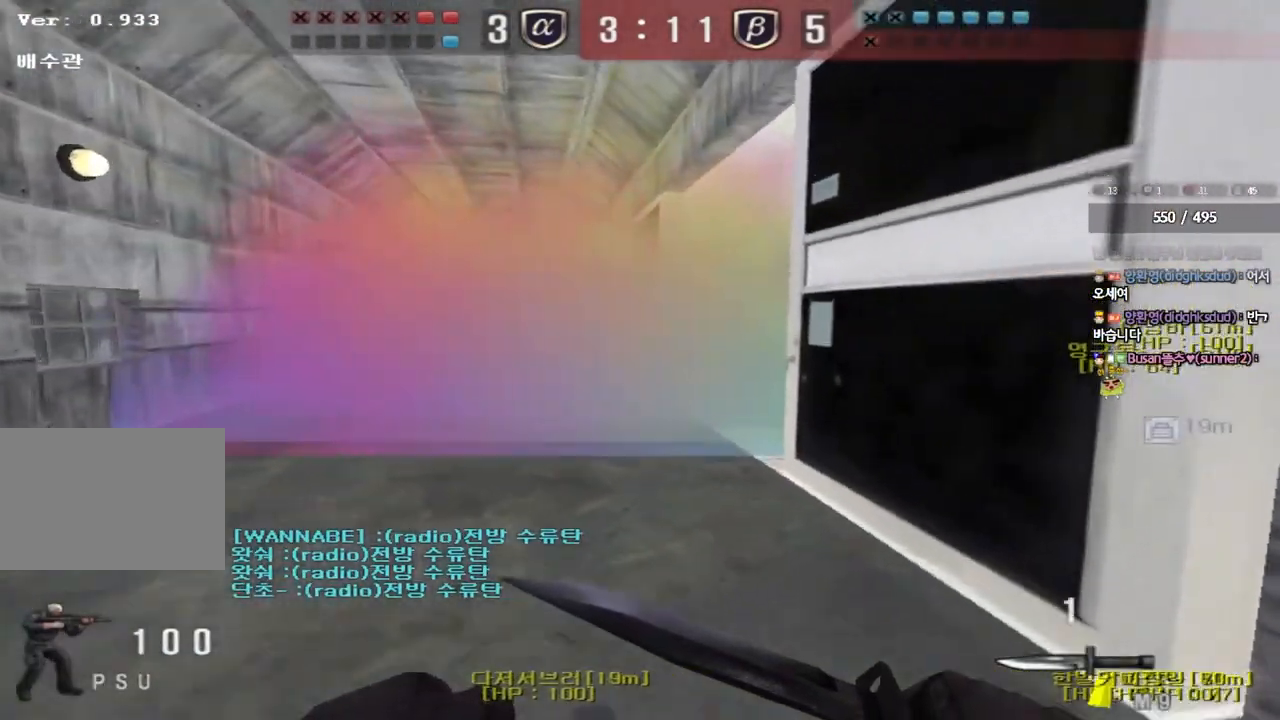
{"keys": ["a", "w"], "events": [[117, "d", "up"], [167, "a", "down"]]}